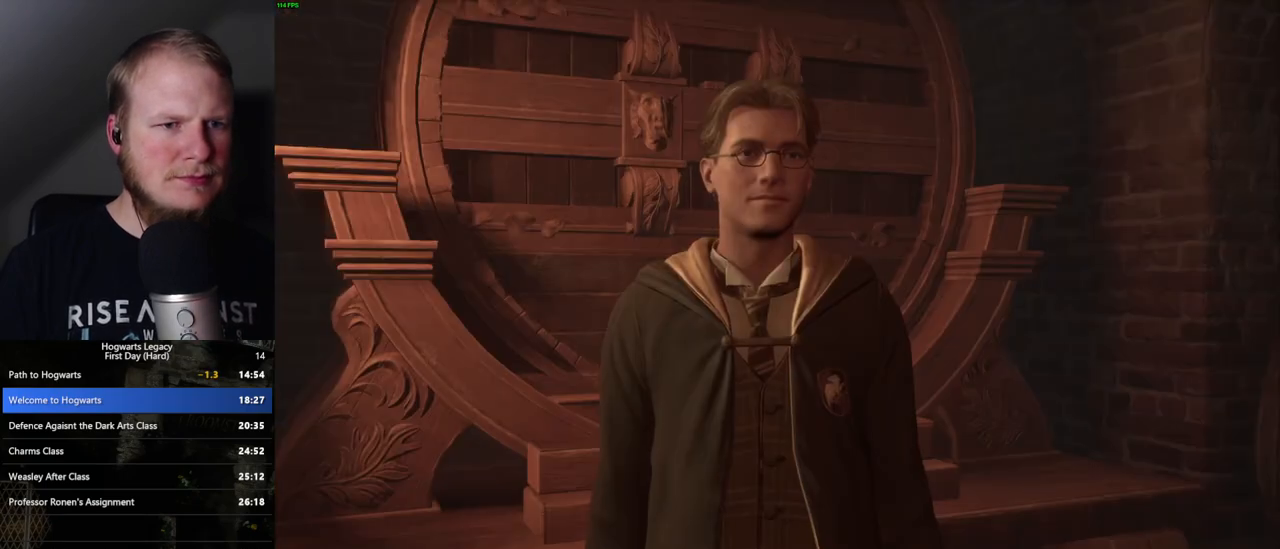
Gameplay with keyboard and mouse; each line is a JSON object with the keys and mouse buttons held at the frame after it. "events" lists presses ("down") and releases ("up") of ".", "/", "0", "1", "2", "3", "4", "5", "6", "7", "8", "9", "a", "alt_l", "alt_r", "b", "backslash", "backspace", "c", "caps_lock", "comma", "ctrl_l", "ctrl_r", "d", "e", "equals", "escape", "f", "f1", "f10", "f11", "f12", "f2", "f3", "f4", "f5", "f6", "f7", "f8", "f9", "g", "h", "i", "j", "k", "l", "lbracket", "m", "minus", "n", "o", "p", "q", "quote", "r", "rbracket", "return", "s", "semicolon", "shift_l", "shift_r", "space", "super", "t", "tab", "tilde", "u", "v", "w", "x", "y", "z", "mouse_left", "mouse_wheel", "mouse_right", "mouse_mb4" and "mouse_mb5" between this image and that frame as [ms after this image, input, new state], when the widget could be followed in between. "mouse_left", "mouse_wheel", "mouse_right", "mouse_mb4", "mouse_mb5" = the "left", "wheel", "right", "mb4", "mb5" buttons of the "mouse" list. No other keys are recorded. "wheel" means that the mouse wheel is clicked or scrolled. Mouse movement is not recorded.
{"keys": ["q"], "mouse": [], "events": [[17, "mouse_wheel", "up"], [33, "space", "down"], [50, "mouse_wheel", "down"], [83, "mouse_wheel", "up"], [100, "space", "up"], [167, "q", "down"], [250, "q", "up"], [350, "q", "down"], [350, "space", "down"], [367, "mouse_wheel", "down"], [383, "mouse_wheel", "up"], [400, "q", "up"], [400, "space", "up"], [450, "mouse_wheel", "down"], [467, "mouse_wheel", "up"], [500, "q", "down"]]}
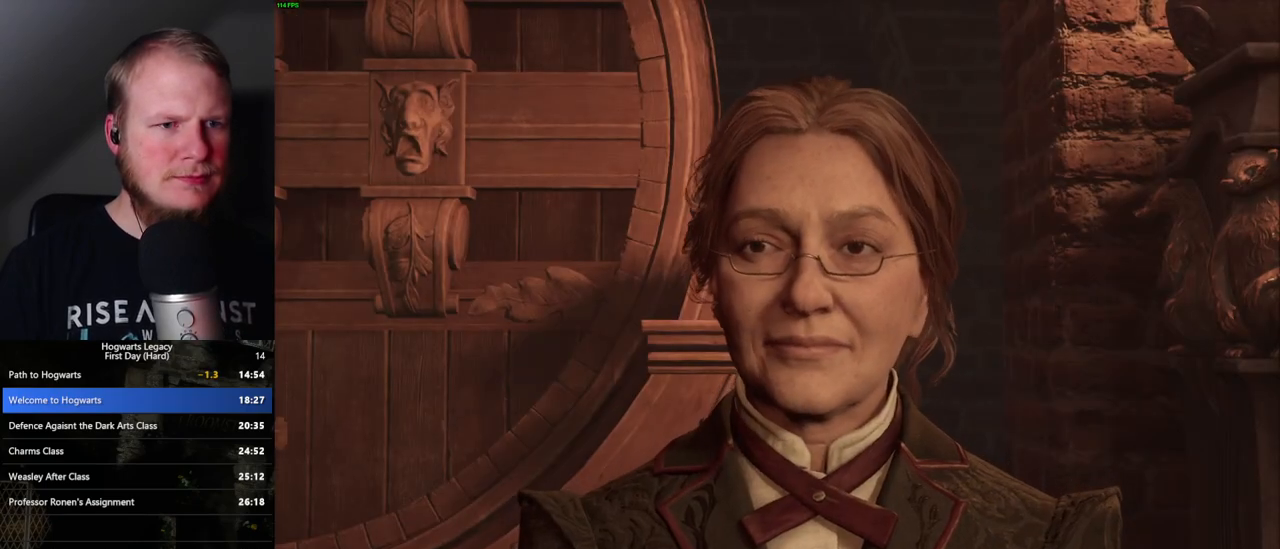
{"keys": [], "mouse": [], "events": [[67, "q", "up"], [183, "space", "down"], [233, "mouse_wheel", "down"], [233, "space", "up"], [250, "mouse_wheel", "up"], [300, "mouse_wheel", "down"], [350, "q", "down"], [433, "mouse_wheel", "up"], [433, "q", "up"]]}
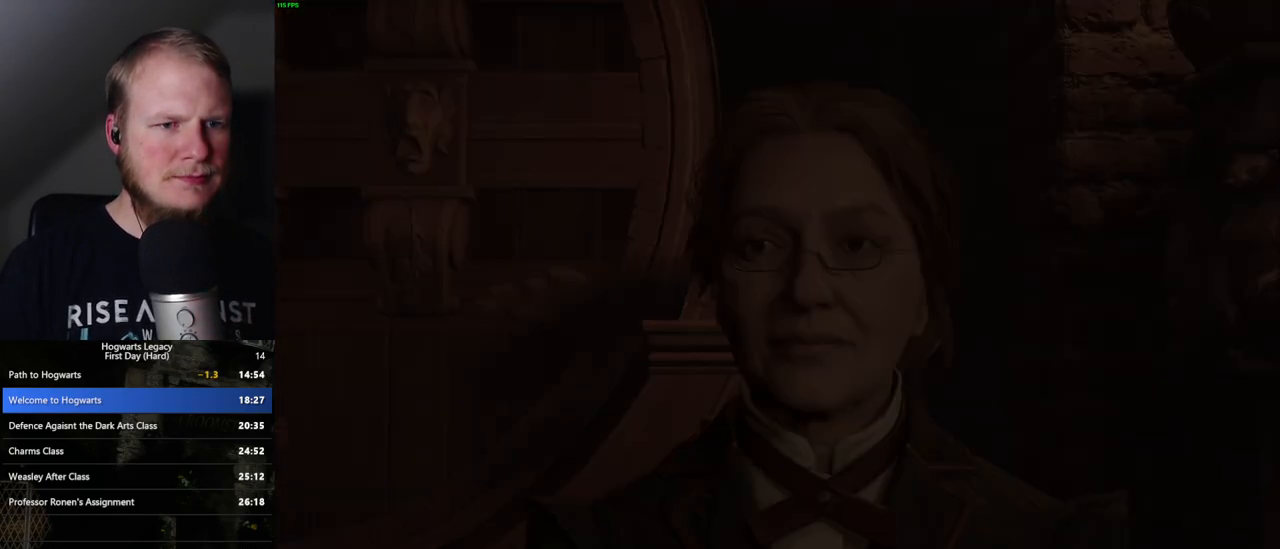
{"keys": ["q"], "mouse": [], "events": [[233, "q", "down"]]}
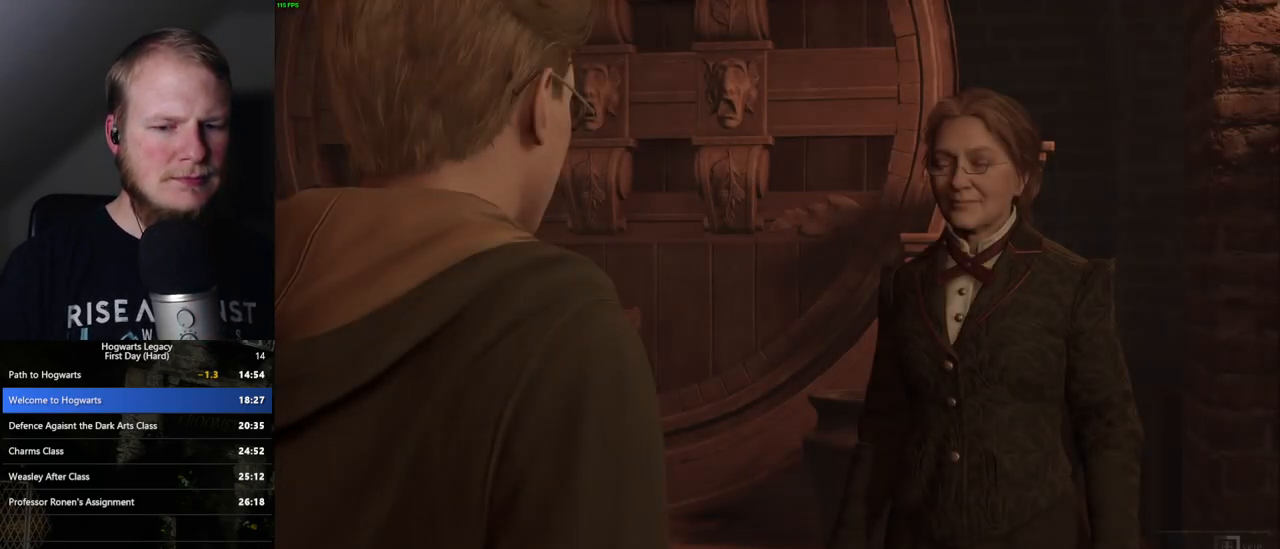
{"keys": ["q"], "mouse": [], "events": []}
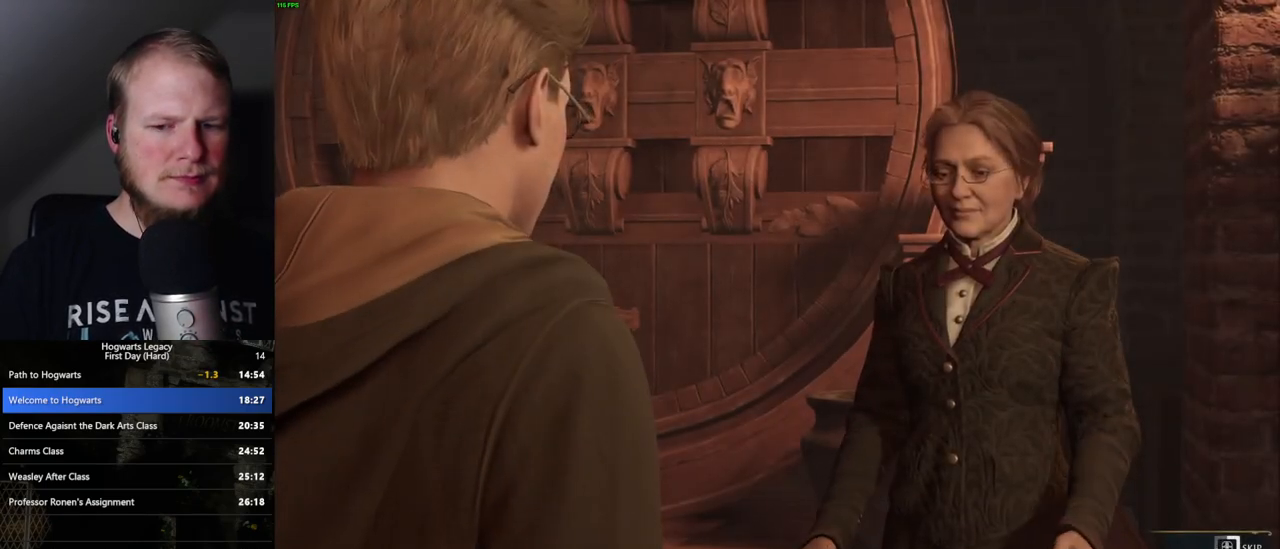
{"keys": ["q"], "mouse": [], "events": []}
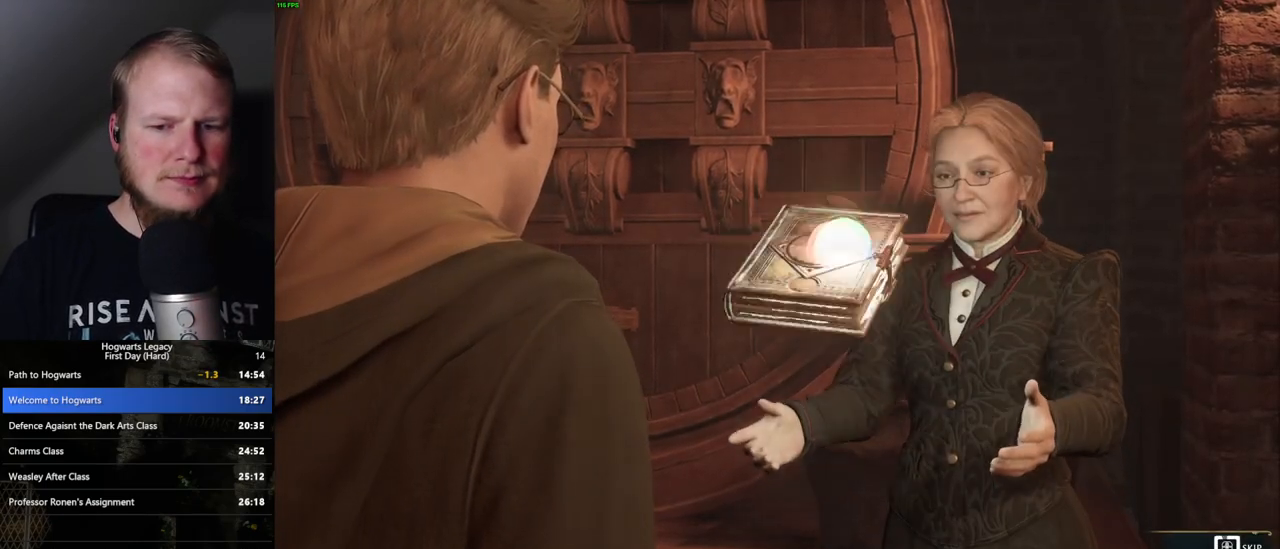
{"keys": ["q"], "mouse": [], "events": []}
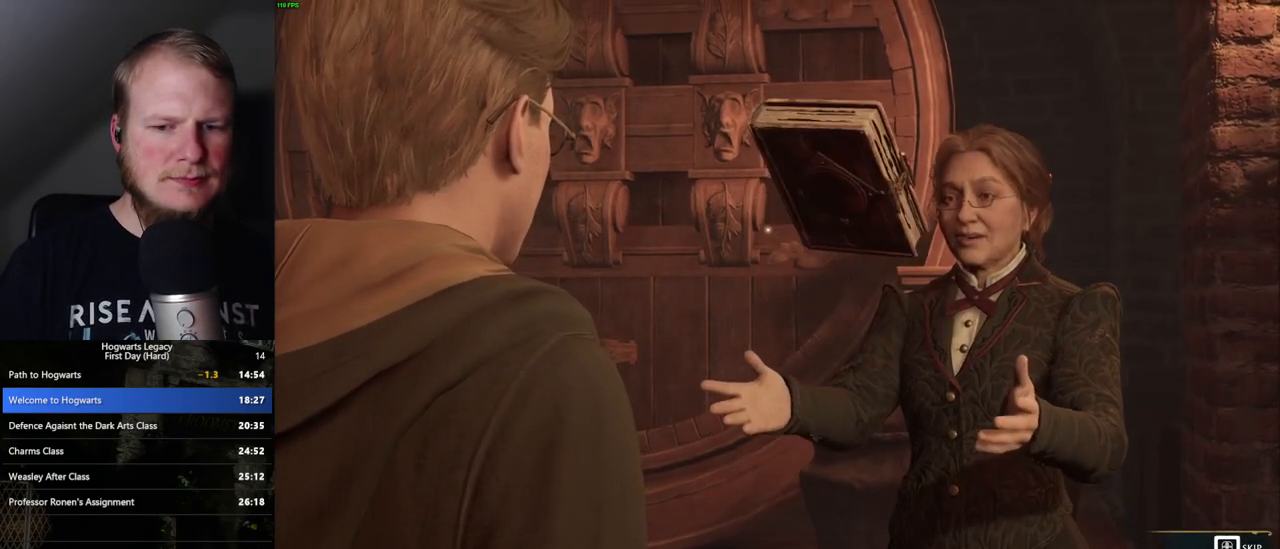
{"keys": ["q"], "mouse": [], "events": []}
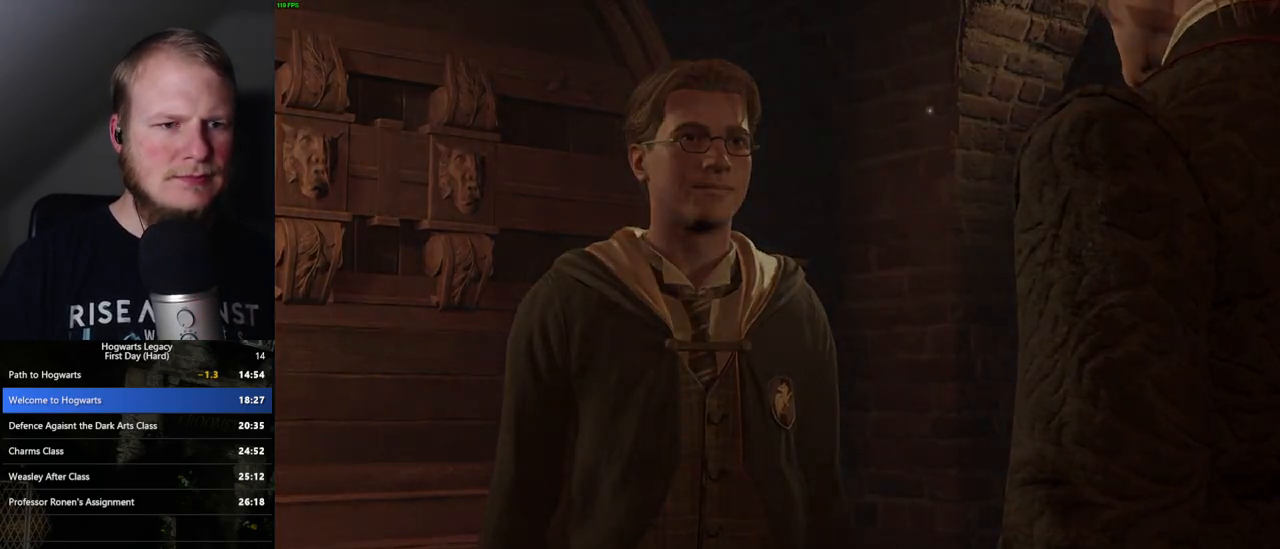
{"keys": ["q", "space"], "mouse": [], "events": [[17, "q", "up"], [33, "mouse_wheel", "down"], [50, "mouse_wheel", "up"], [117, "space", "down"], [133, "mouse_wheel", "down"], [167, "mouse_wheel", "up"], [183, "space", "up"], [267, "q", "down"], [300, "space", "down"], [350, "space", "up"], [383, "q", "up"], [433, "q", "down"], [450, "mouse_wheel", "down"], [467, "mouse_wheel", "up"], [483, "space", "down"]]}
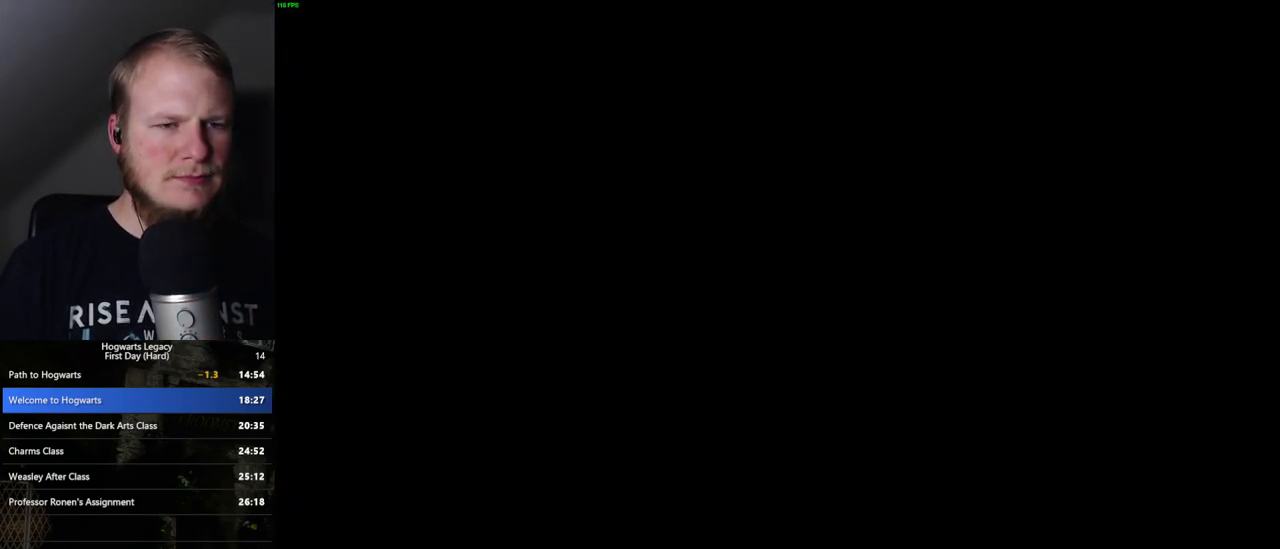
{"keys": ["q"], "mouse": [], "events": [[17, "mouse_wheel", "down"], [17, "space", "up"], [50, "mouse_wheel", "up"], [50, "q", "up"], [67, "mouse_wheel", "down"], [83, "mouse_wheel", "up"], [83, "q", "down"], [133, "space", "down"], [167, "space", "up"], [200, "q", "up"], [233, "q", "down"], [300, "mouse_wheel", "down"], [333, "mouse_wheel", "up"], [350, "mouse_wheel", "down"], [350, "q", "up"], [433, "mouse_wheel", "up"], [433, "q", "down"], [467, "space", "down"], [500, "space", "up"]]}
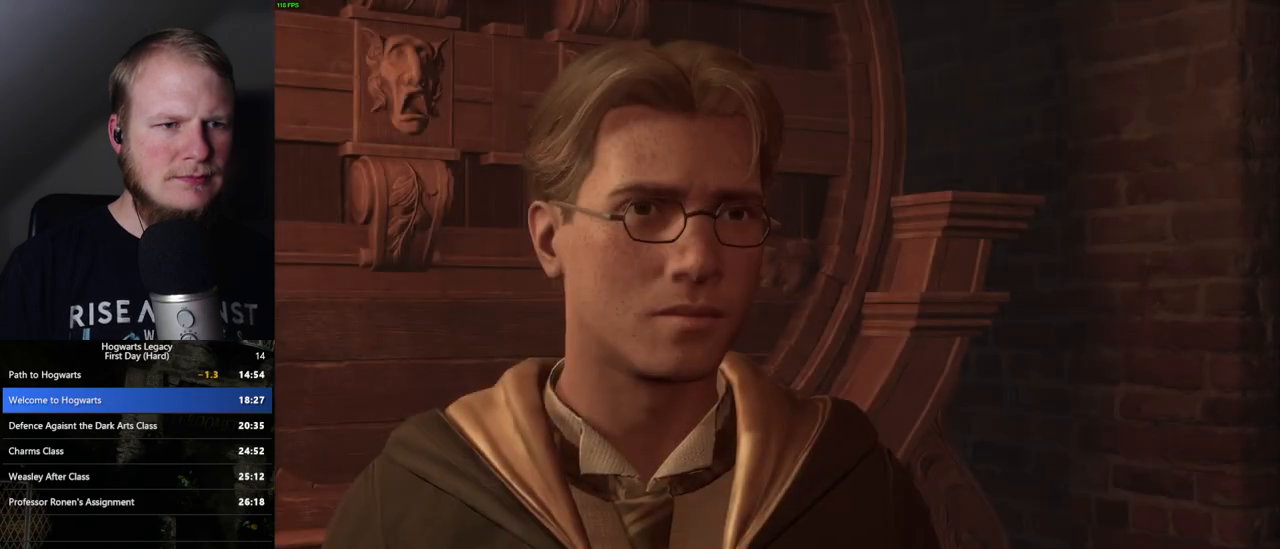
{"keys": [], "mouse": [], "events": [[17, "q", "up"], [83, "q", "down"], [117, "space", "down"], [150, "mouse_wheel", "down"], [167, "mouse_wheel", "up"], [167, "q", "up"], [167, "space", "up"], [183, "mouse_wheel", "down"], [233, "mouse_wheel", "up"], [250, "q", "down"], [283, "space", "down"], [300, "space", "up"], [317, "q", "up"], [400, "q", "down"], [433, "space", "down"], [483, "mouse_wheel", "down"], [483, "q", "up"], [483, "space", "up"], [500, "mouse_wheel", "up"]]}
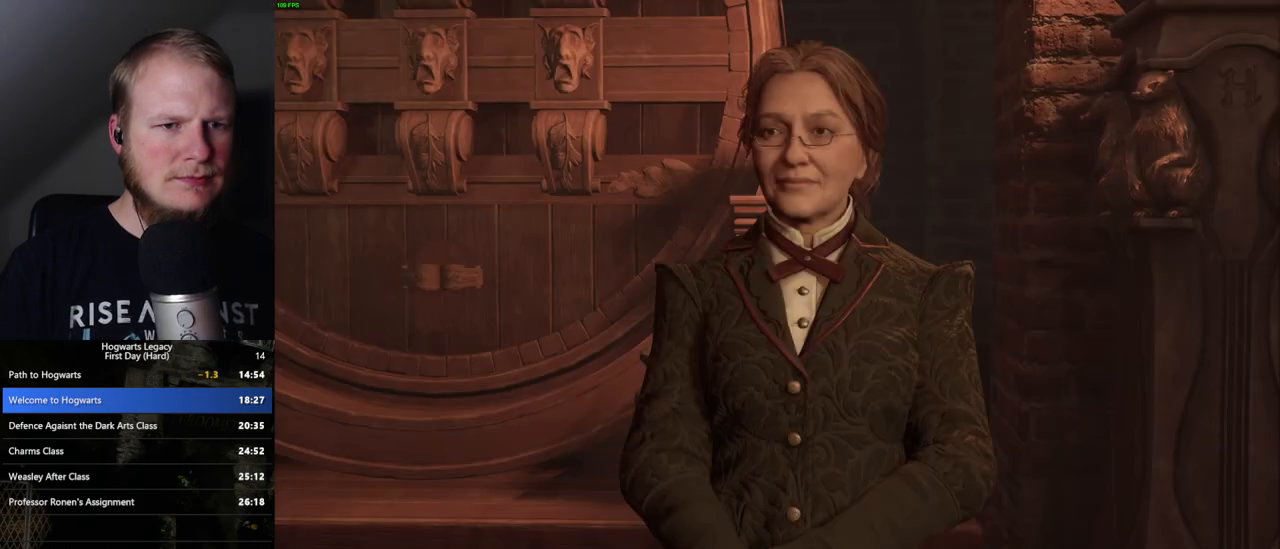
{"keys": [], "mouse": ["wheel"], "events": [[67, "q", "down"], [83, "mouse_wheel", "down"], [100, "space", "down"], [133, "mouse_wheel", "up"], [133, "space", "up"], [150, "q", "up"], [233, "q", "down"], [267, "space", "down"], [317, "q", "up"], [333, "space", "up"], [367, "mouse_wheel", "down"], [383, "q", "down"], [400, "mouse_wheel", "up"], [417, "mouse_wheel", "down"], [433, "space", "down"], [450, "space", "up"], [467, "mouse_wheel", "up"], [467, "q", "up"], [483, "mouse_wheel", "down"]]}
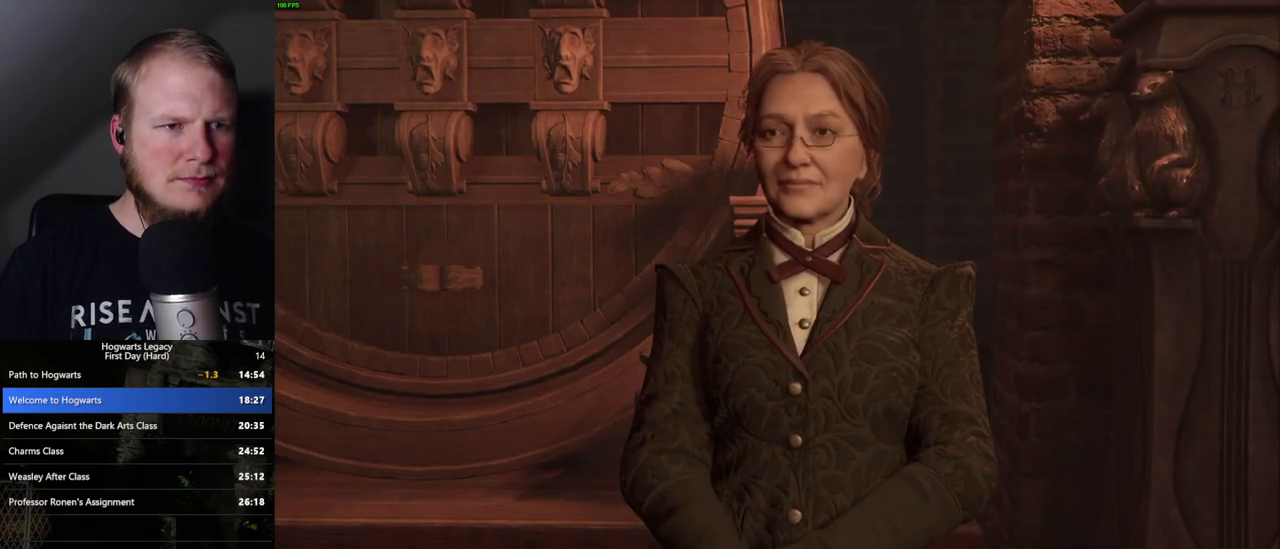
{"keys": ["d"], "mouse": [], "events": [[50, "mouse_wheel", "up"], [50, "q", "down"], [67, "space", "down"], [117, "q", "up"], [117, "space", "up"], [200, "q", "down"], [250, "space", "down"], [267, "space", "up"], [317, "q", "up"], [450, "d", "down"]]}
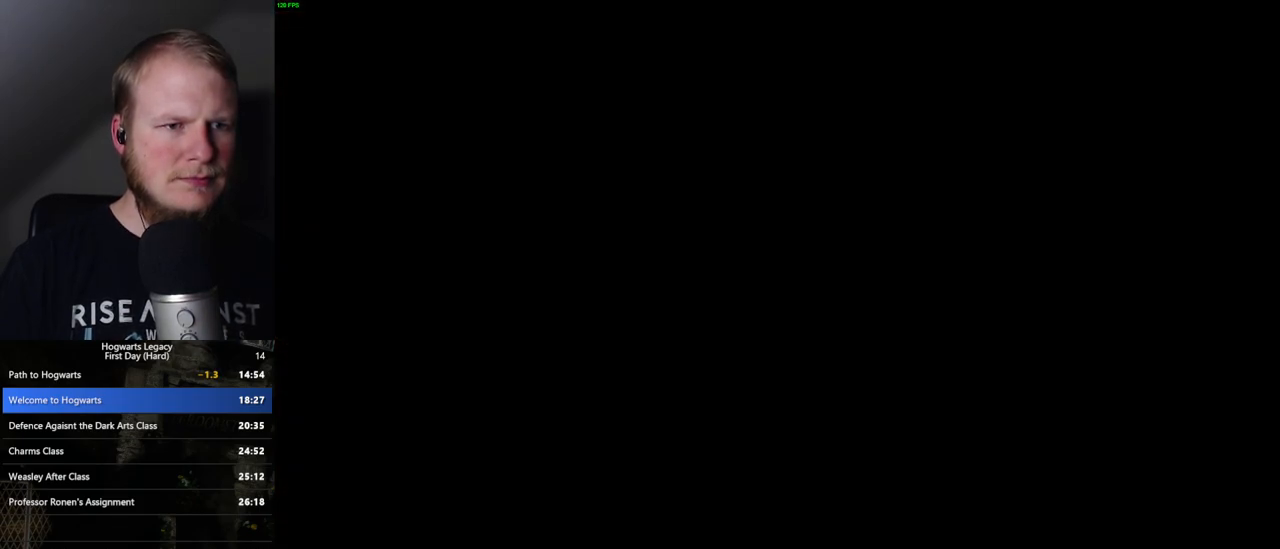
{"keys": ["d", "space", "w"], "mouse": [], "events": [[67, "mouse_mb4", "down"], [183, "mouse_mb4", "up"], [267, "w", "down"], [467, "space", "down"]]}
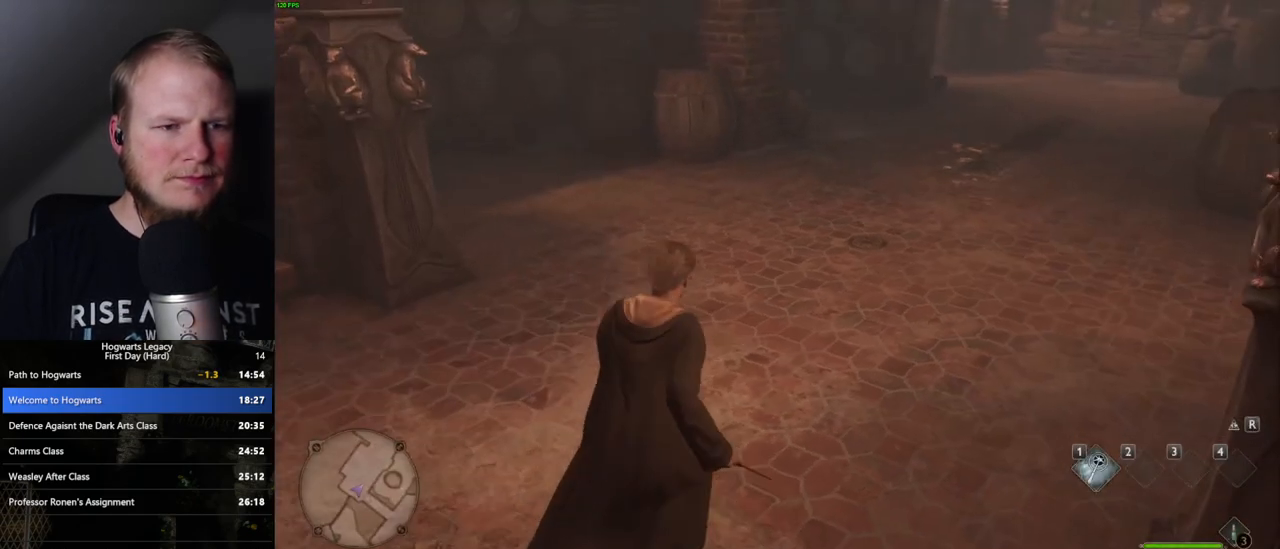
{"keys": ["w"], "mouse": [], "events": [[33, "d", "up"], [100, "space", "up"], [167, "space", "down"], [233, "space", "up"]]}
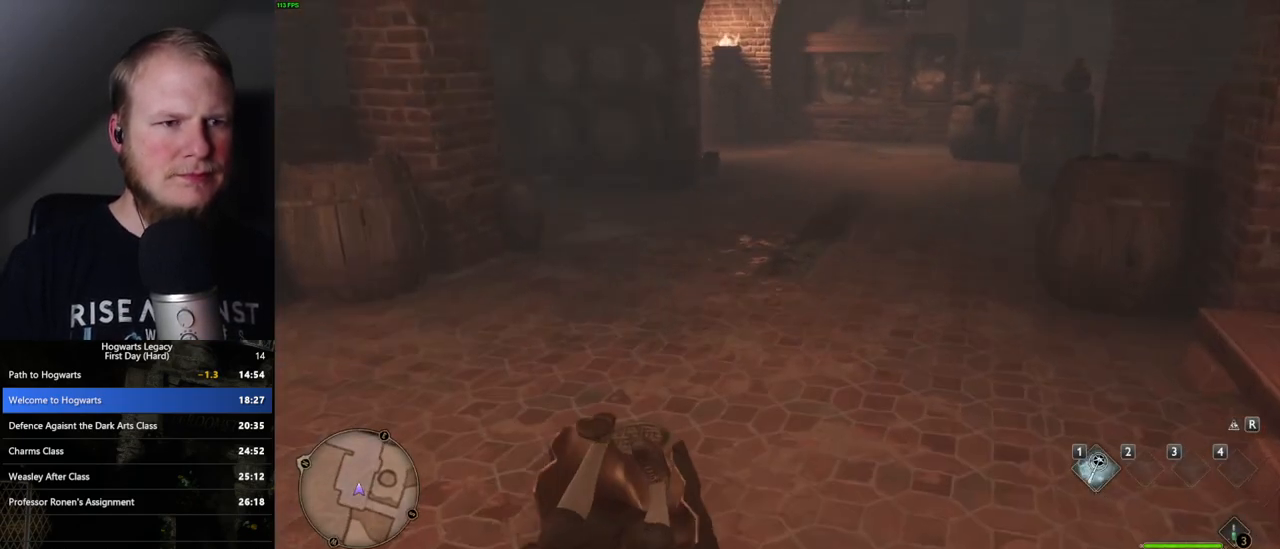
{"keys": ["space", "w"], "mouse": [], "events": [[300, "space", "down"], [350, "space", "up"], [450, "space", "down"]]}
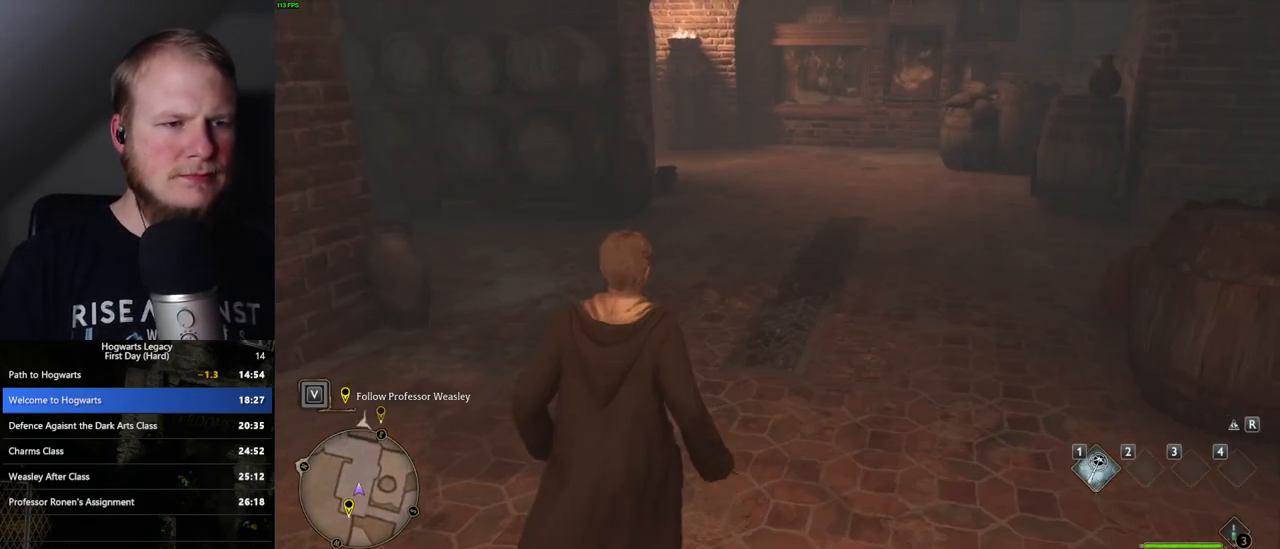
{"keys": ["w"], "mouse": [], "events": [[17, "space", "up"], [133, "space", "down"], [167, "space", "up"], [283, "space", "down"], [333, "space", "up"], [433, "space", "down"], [483, "space", "up"]]}
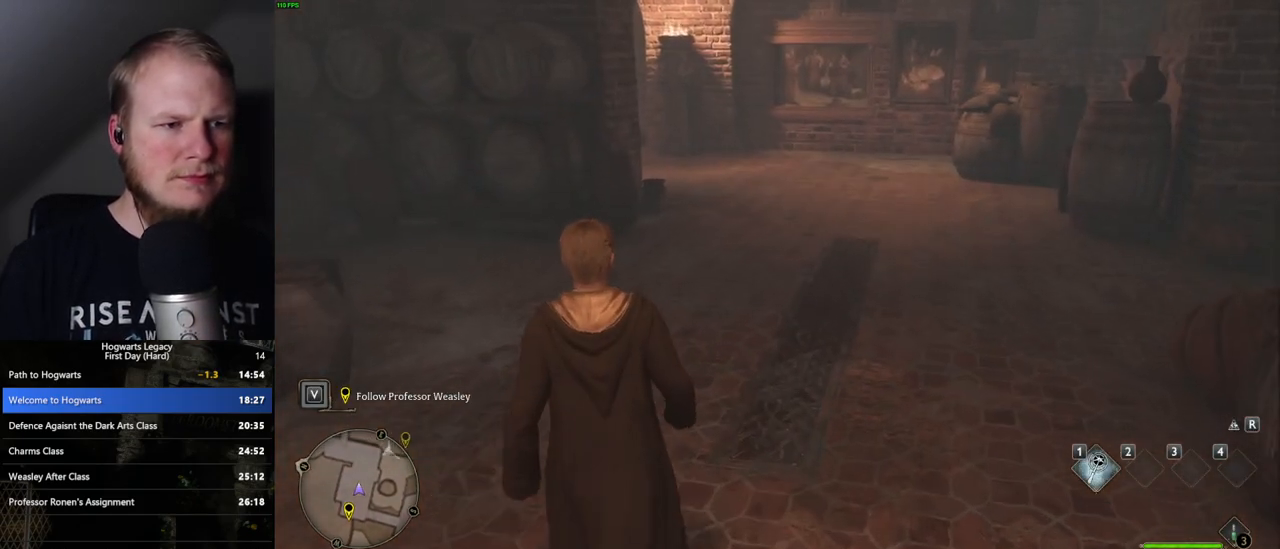
{"keys": ["w"], "mouse": [], "events": [[83, "space", "down"], [150, "space", "up"], [250, "space", "down"], [283, "space", "up"], [400, "space", "down"], [450, "space", "up"]]}
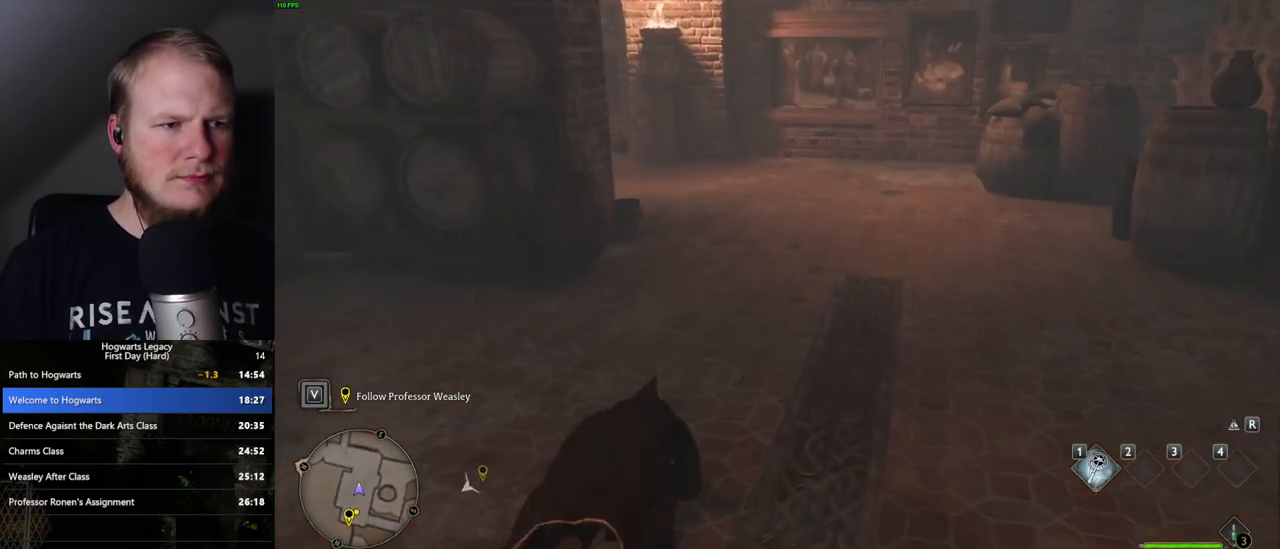
{"keys": ["w"], "mouse": [], "events": []}
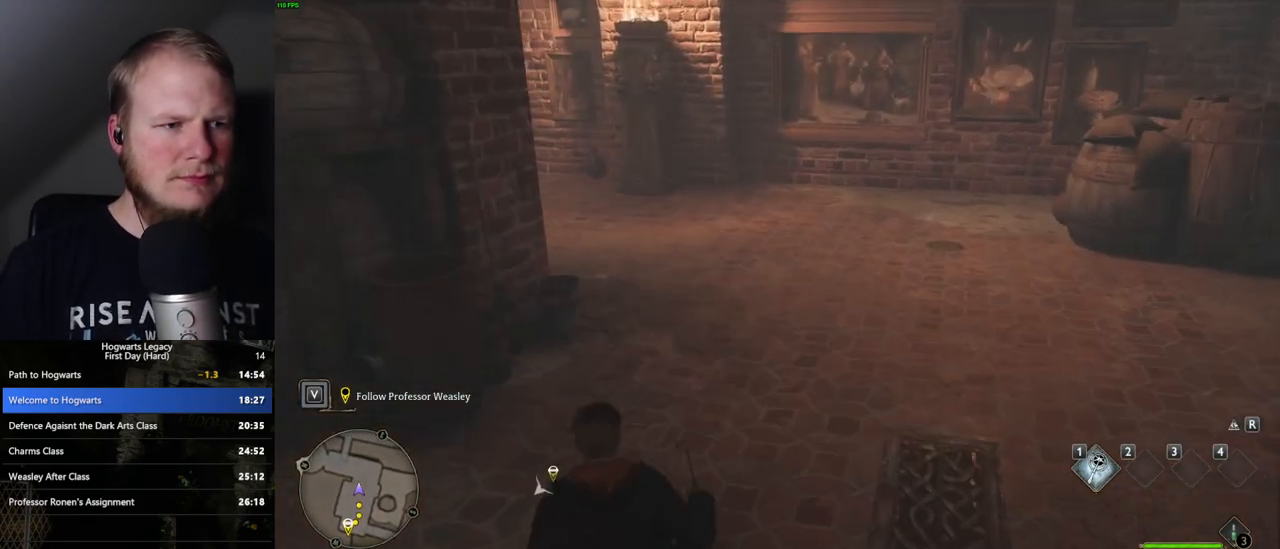
{"keys": ["w"], "mouse": [], "events": []}
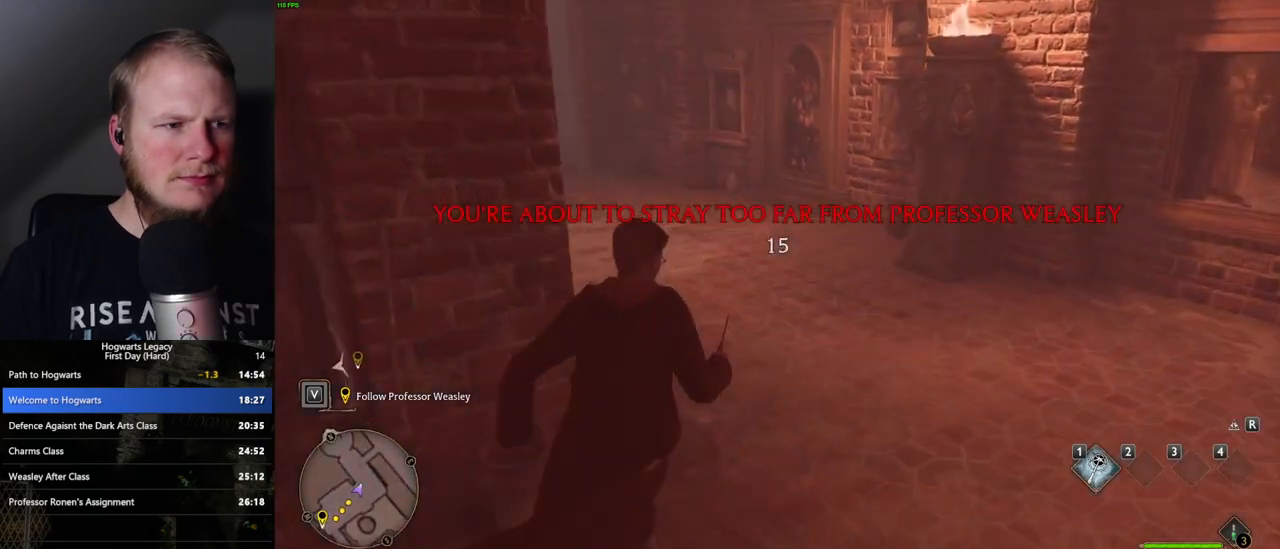
{"keys": ["w"], "mouse": [], "events": []}
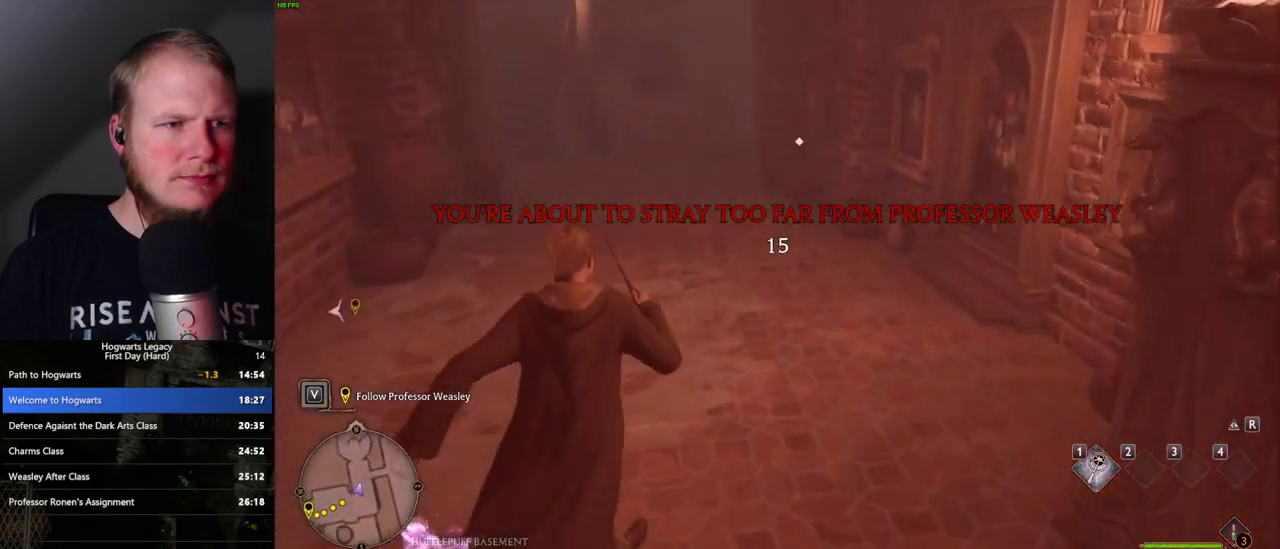
{"keys": ["w"], "mouse": [], "events": []}
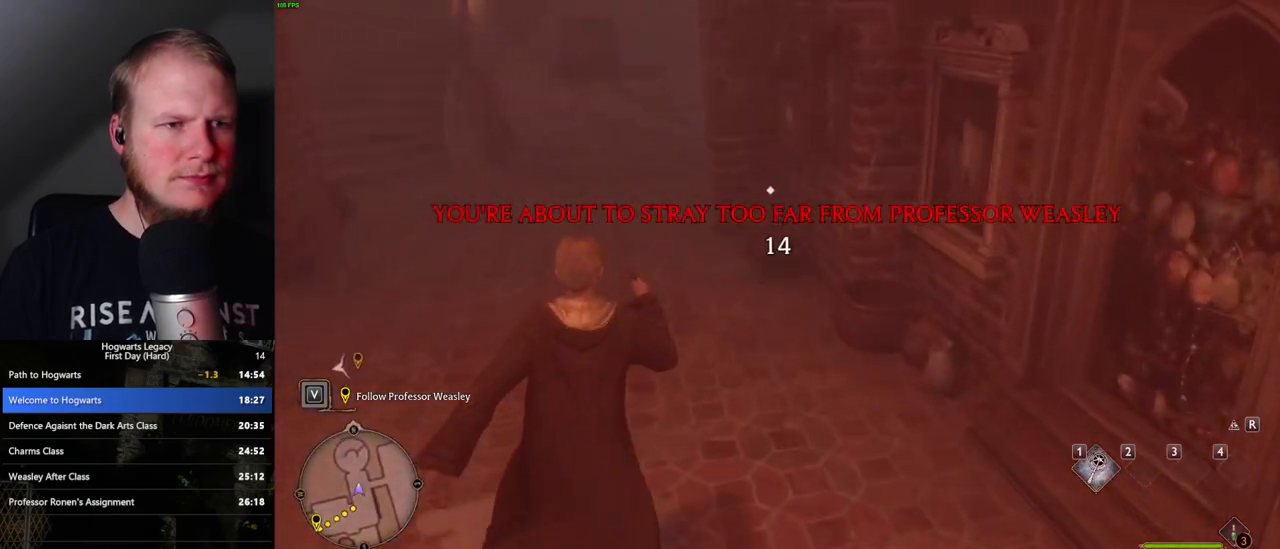
{"keys": ["a", "f", "w"], "mouse": [], "events": [[383, "f", "down"], [400, "a", "down"]]}
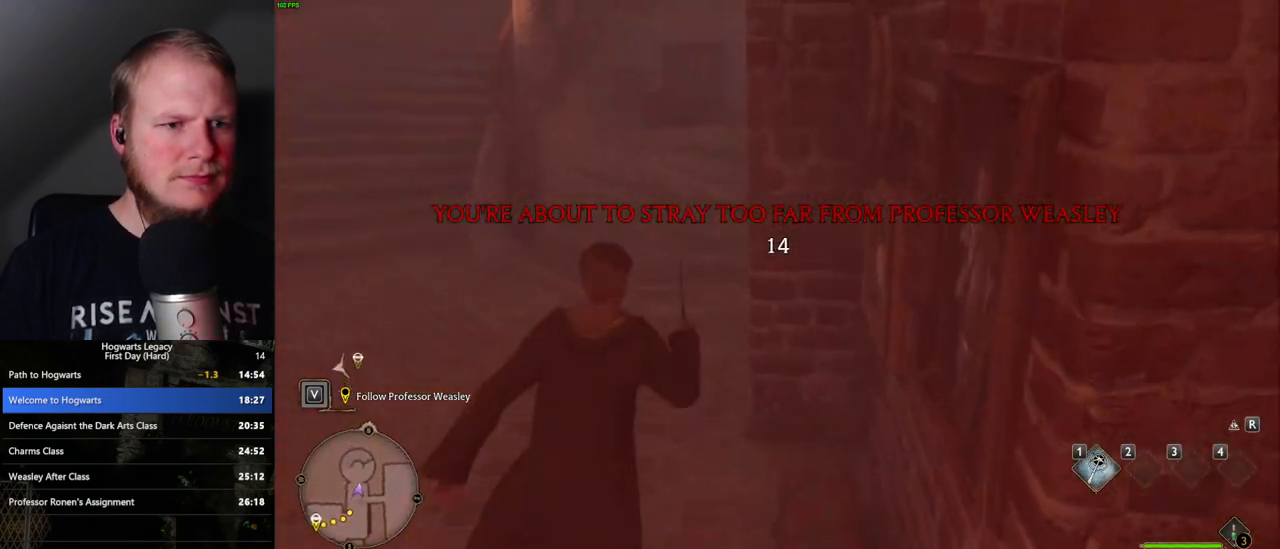
{"keys": ["a", "w"], "mouse": [], "events": [[17, "f", "up"]]}
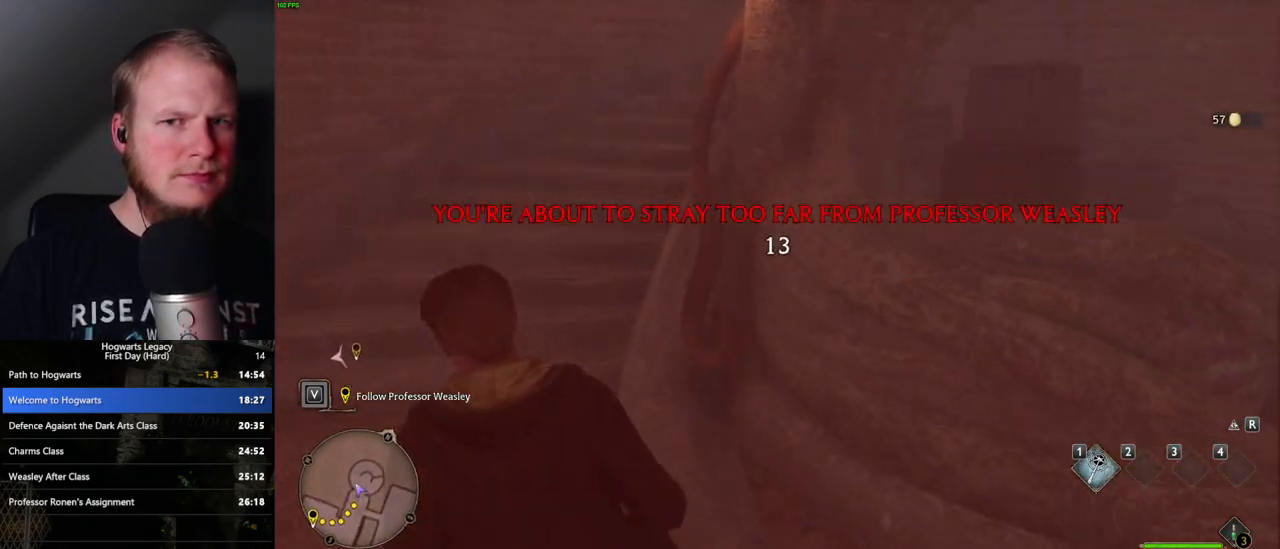
{"keys": ["w"], "mouse": [], "events": [[67, "a", "up"]]}
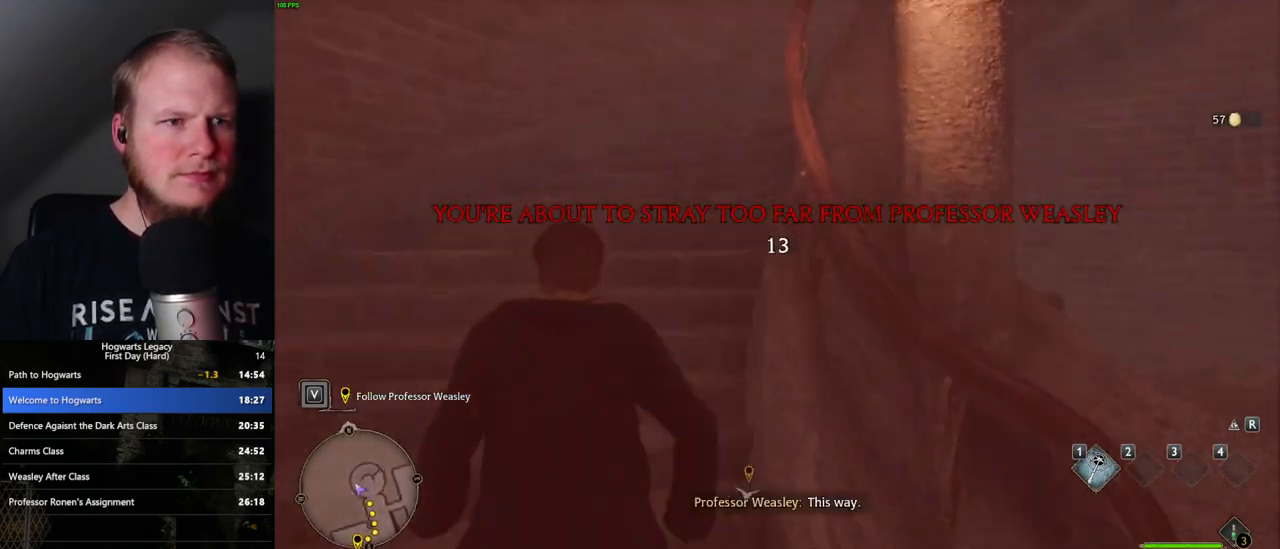
{"keys": ["w"], "mouse": [], "events": []}
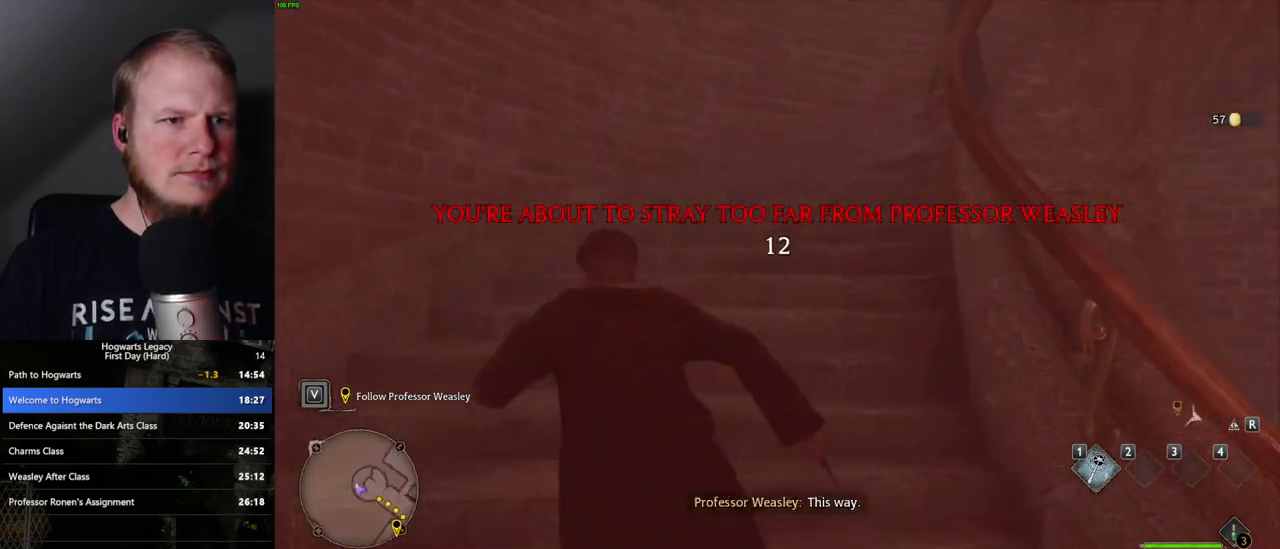
{"keys": ["w"], "mouse": [], "events": []}
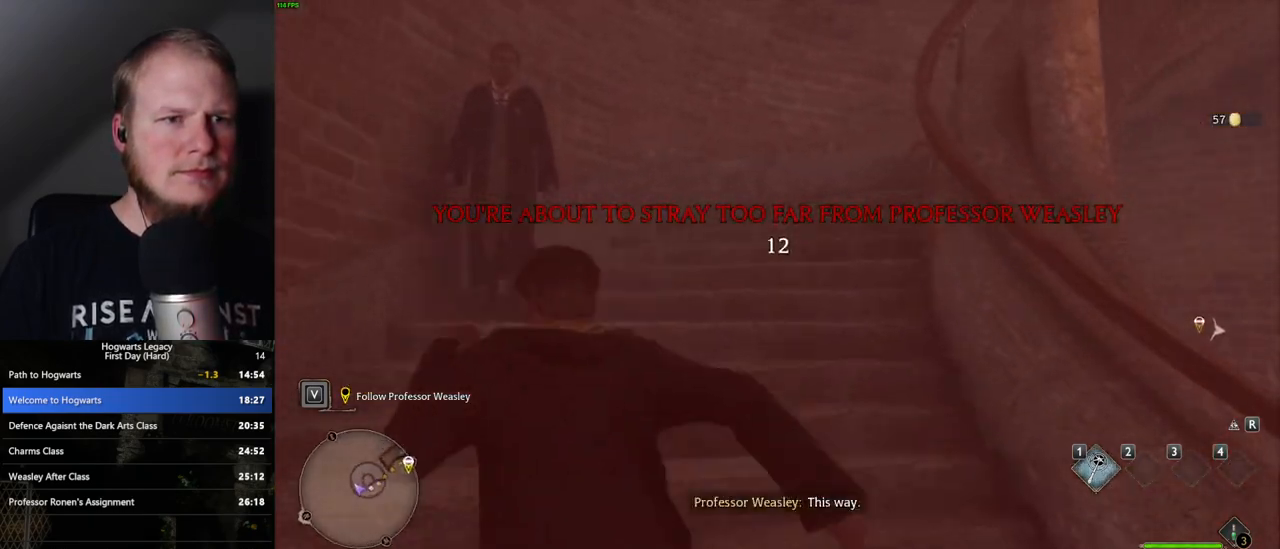
{"keys": ["w"], "mouse": [], "events": []}
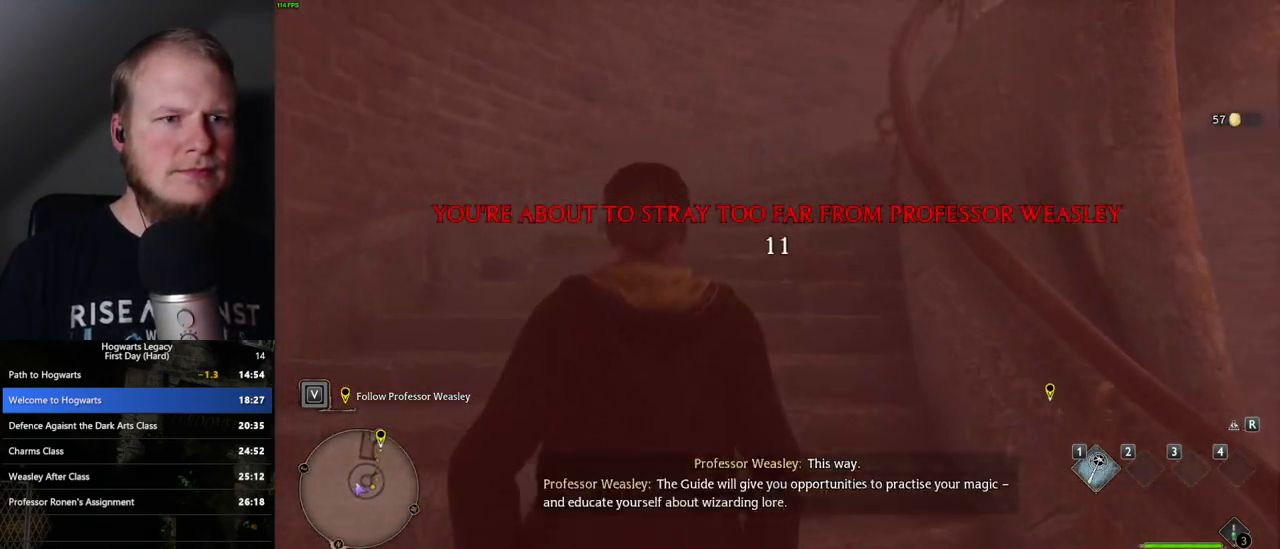
{"keys": ["w"], "mouse": [], "events": [[200, "space", "down"], [283, "space", "up"], [400, "space", "down"], [467, "space", "up"]]}
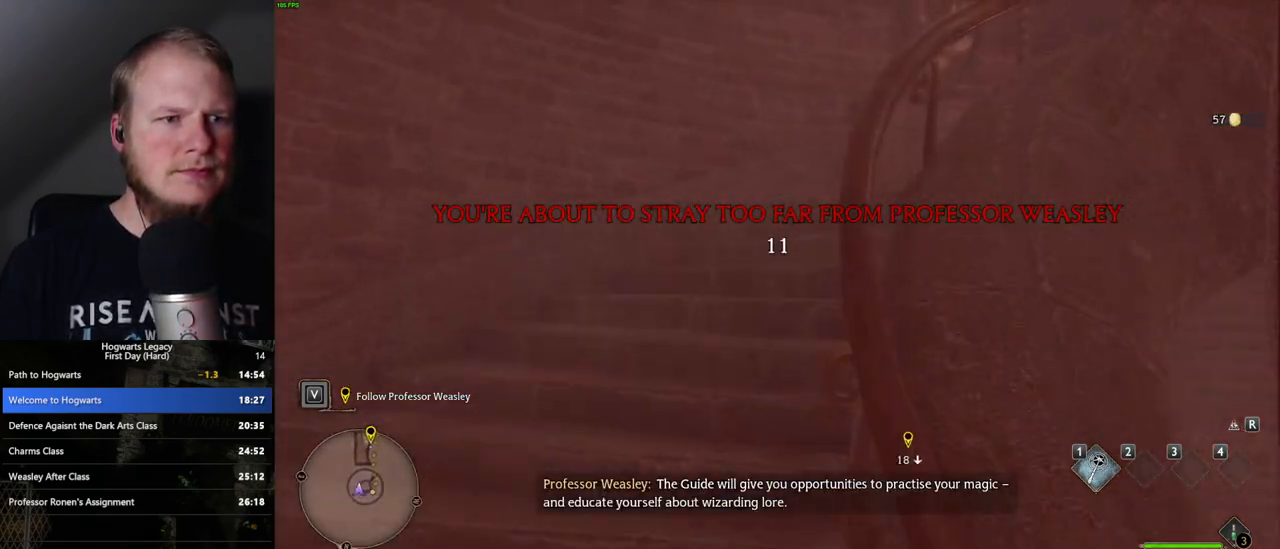
{"keys": ["space", "w"], "mouse": [], "events": [[500, "space", "down"]]}
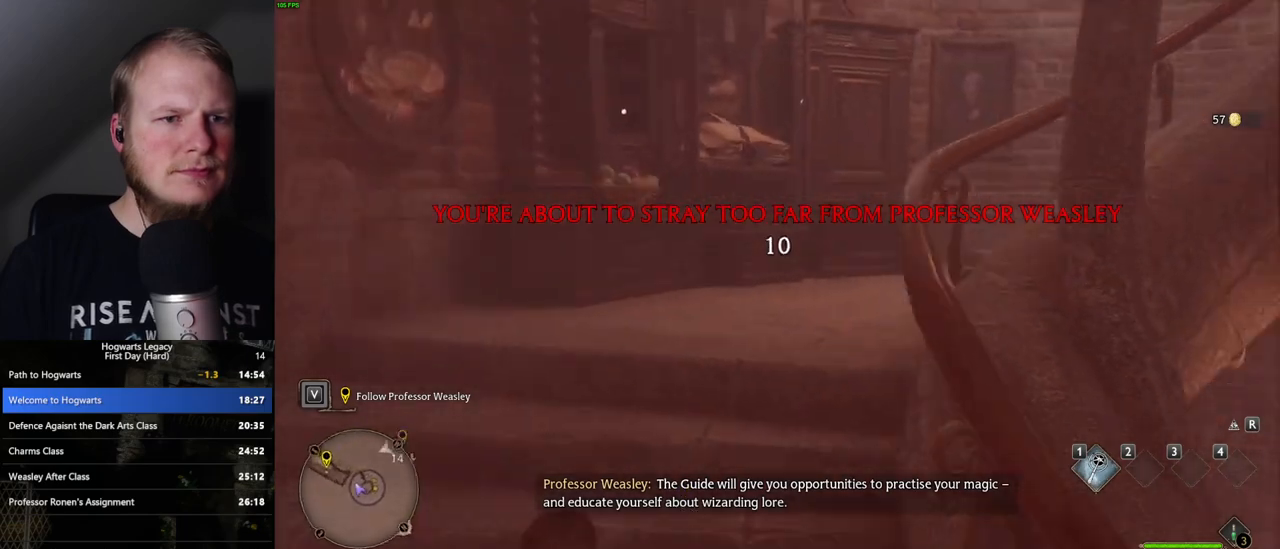
{"keys": ["space", "w"], "mouse": [], "events": [[67, "space", "up"], [183, "space", "down"], [233, "space", "up"], [350, "space", "down"], [400, "space", "up"], [483, "space", "down"]]}